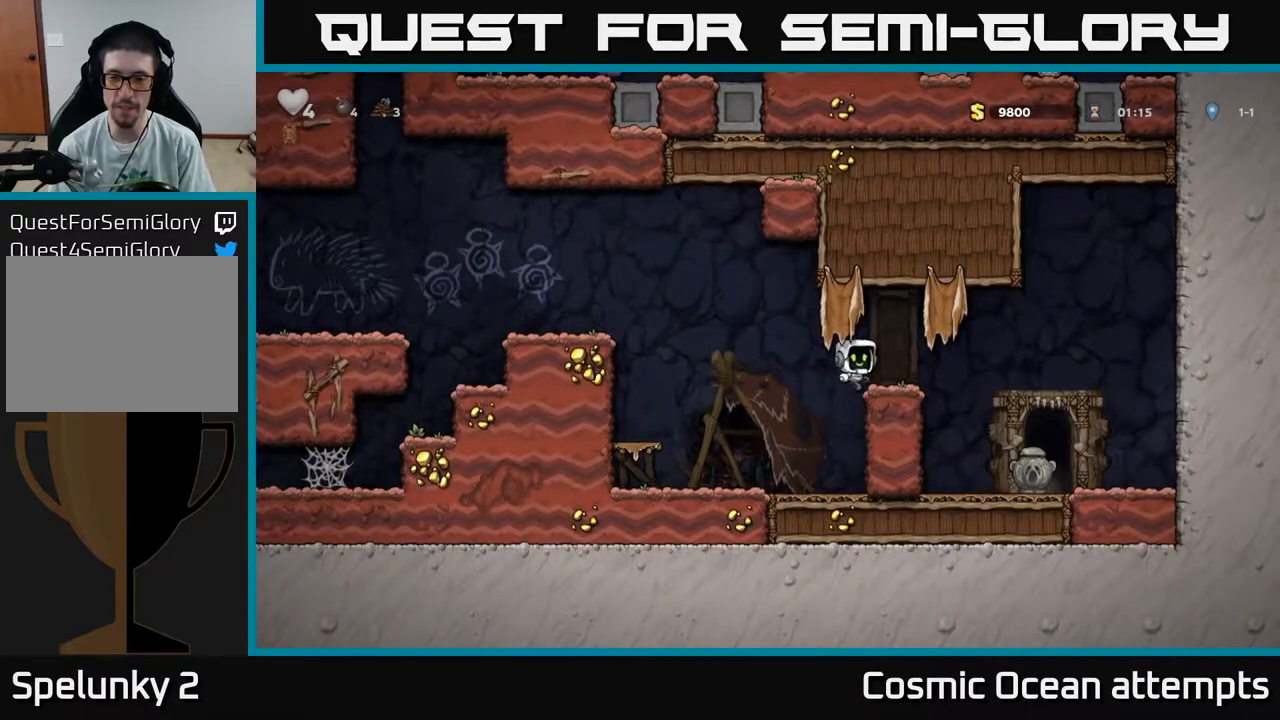
Gameplay with a controller (Xbox layout); each line is a JSON object with the inputs held at the frame after it. "events" lists button and stick changes between this image and that frame as [ms after this image, input, new state], when the widget could be followed in between. Not read: left_stick.
{"buttons": [], "right_stick": "center", "events": [[100, "A", "up"], [167, "DPAD_RIGHT", "up"], [250, "X", "down"], [333, "X", "up"]]}
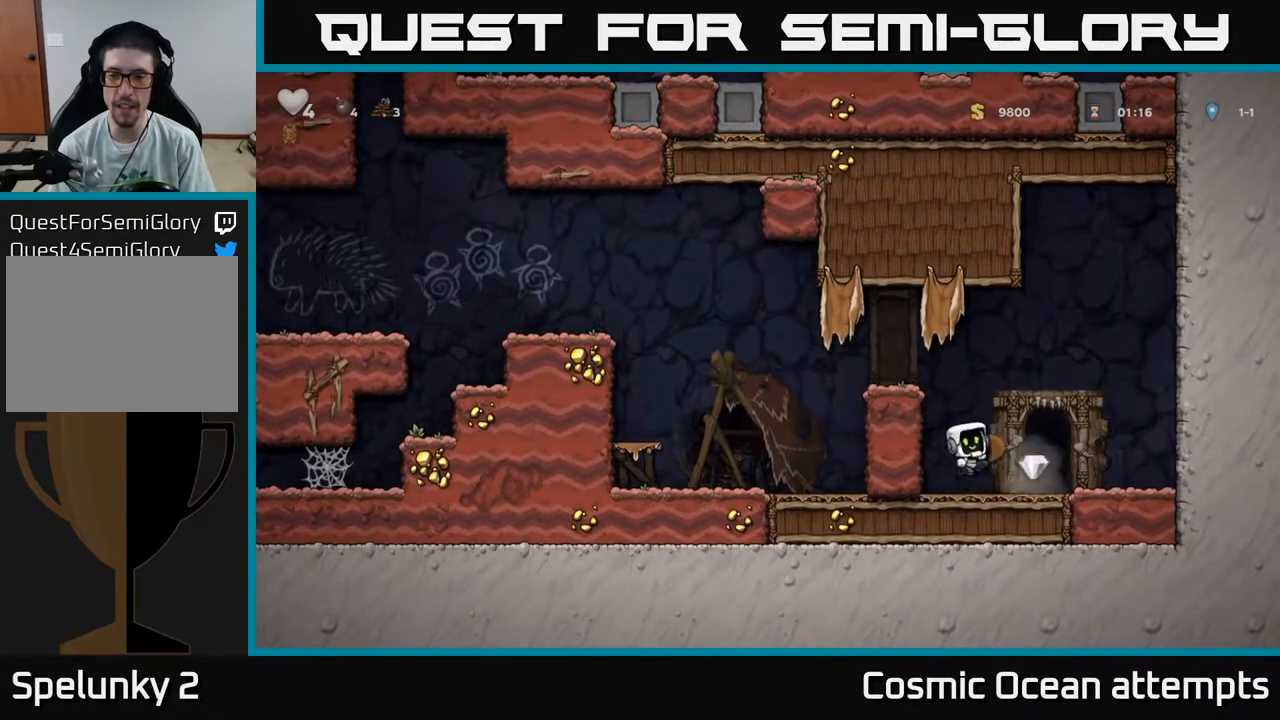
{"buttons": ["L2"], "right_stick": "center", "events": [[183, "DPAD_RIGHT", "down"], [350, "DPAD_RIGHT", "up"], [483, "L2", "down"]]}
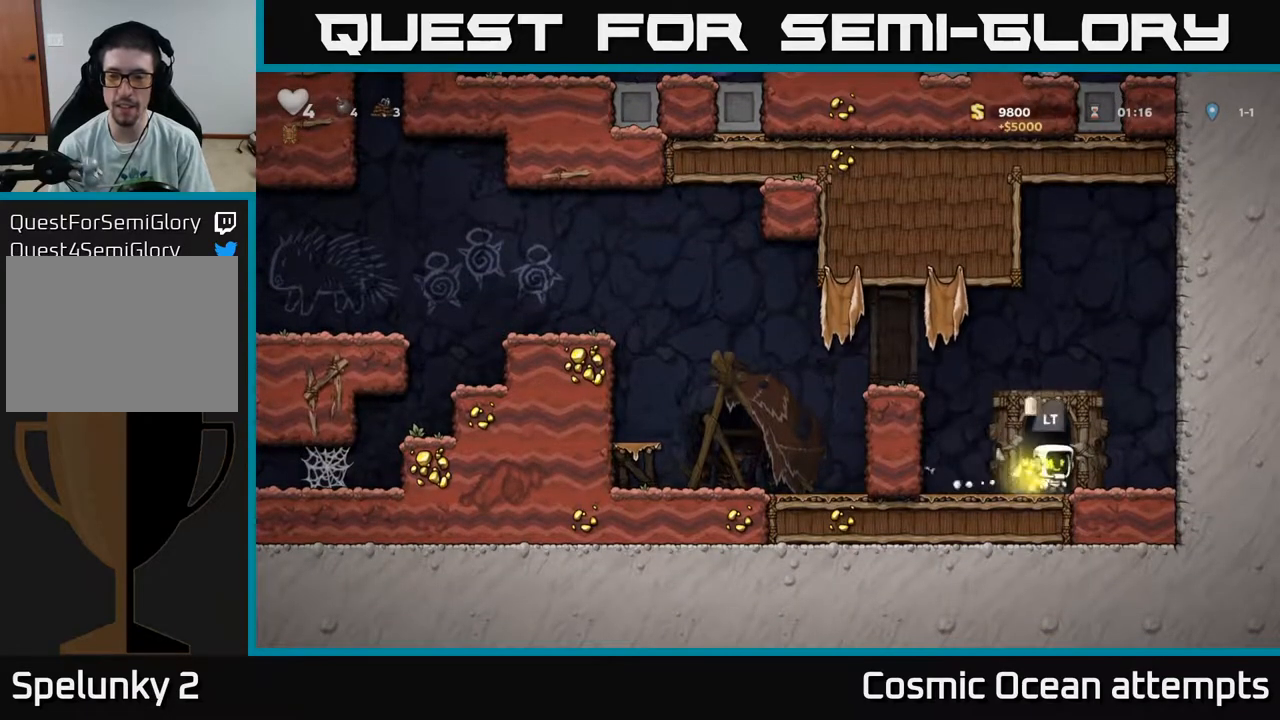
{"buttons": [], "right_stick": "center", "events": [[67, "L2", "up"]]}
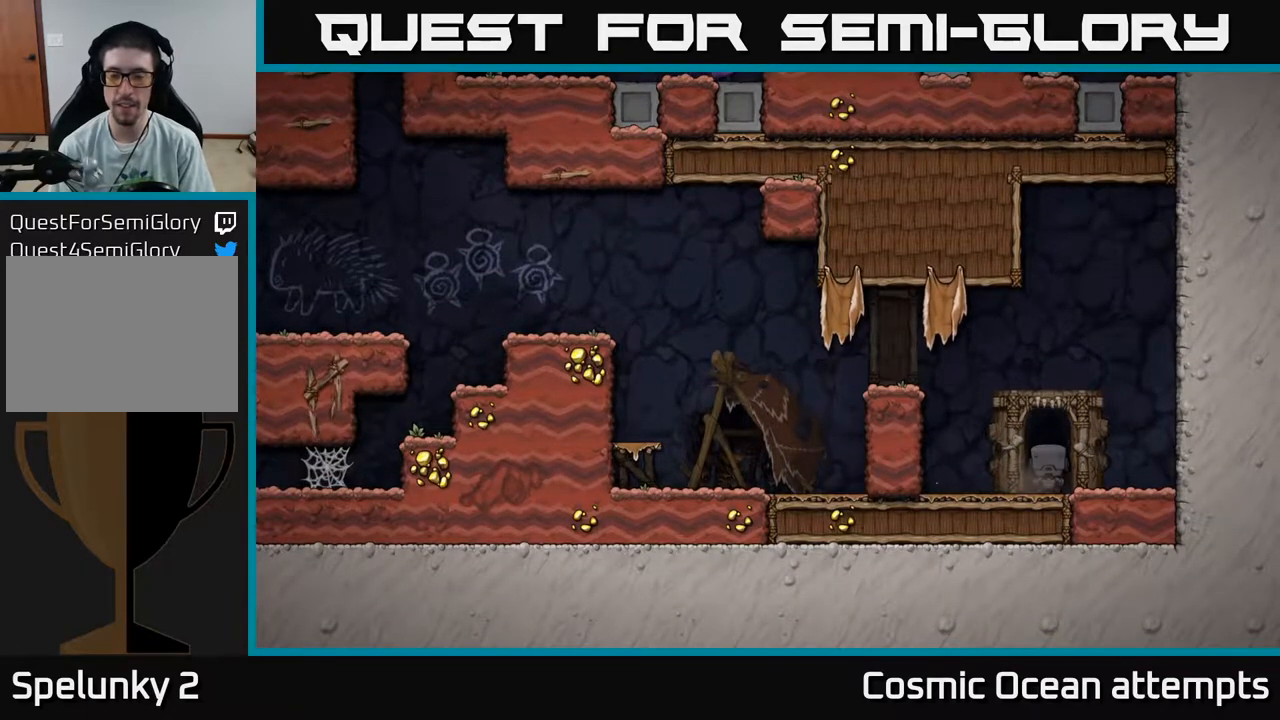
{"buttons": [], "right_stick": "center", "events": []}
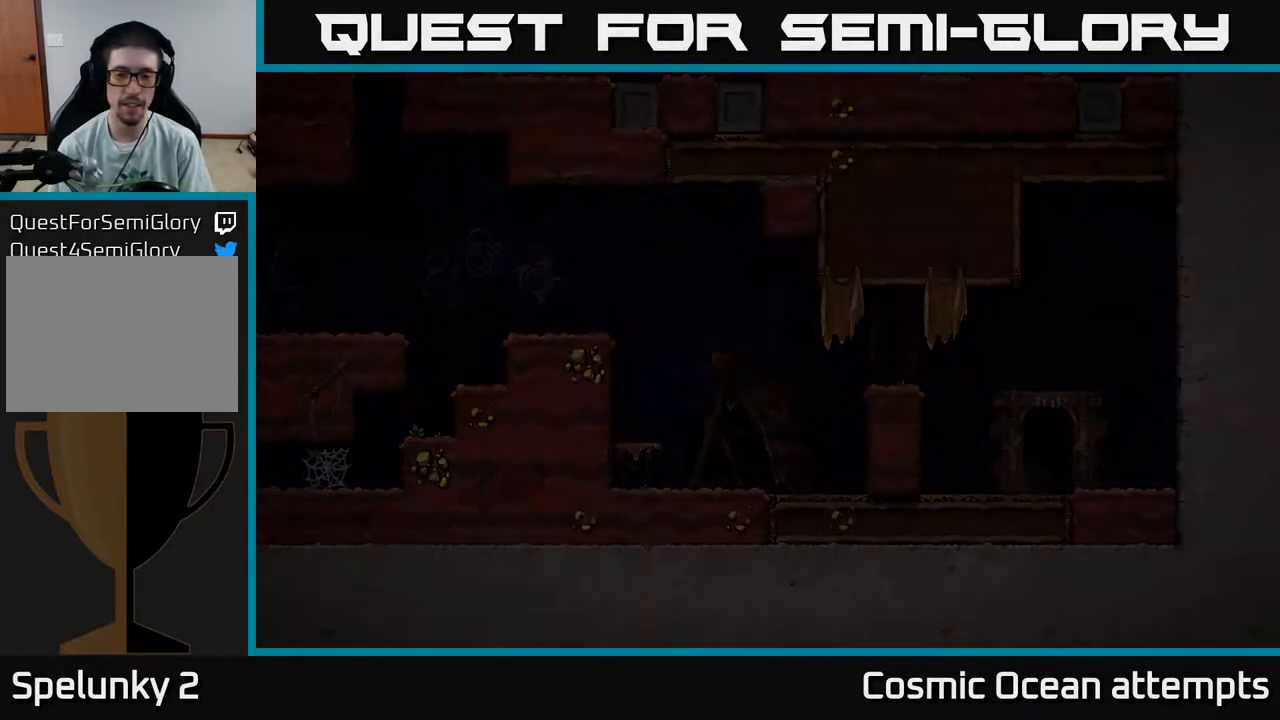
{"buttons": [], "right_stick": "center", "events": [[250, "A", "down"], [367, "A", "up"]]}
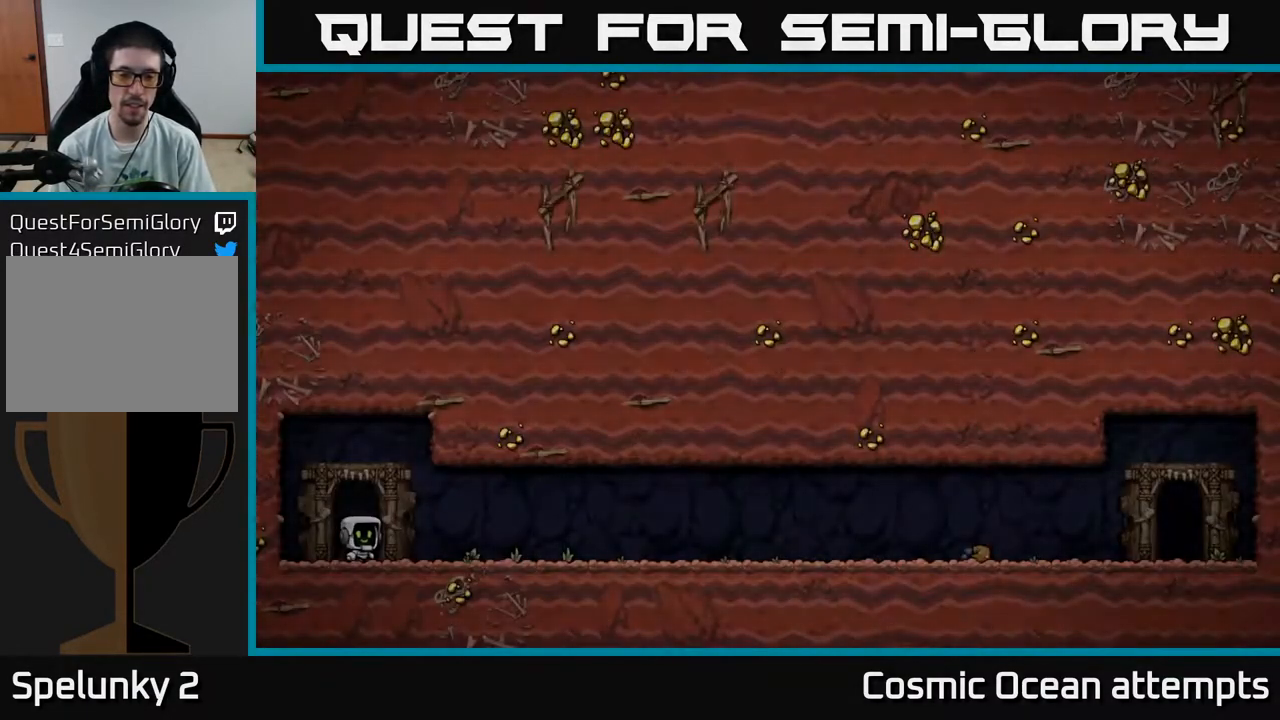
{"buttons": [], "right_stick": "center", "events": []}
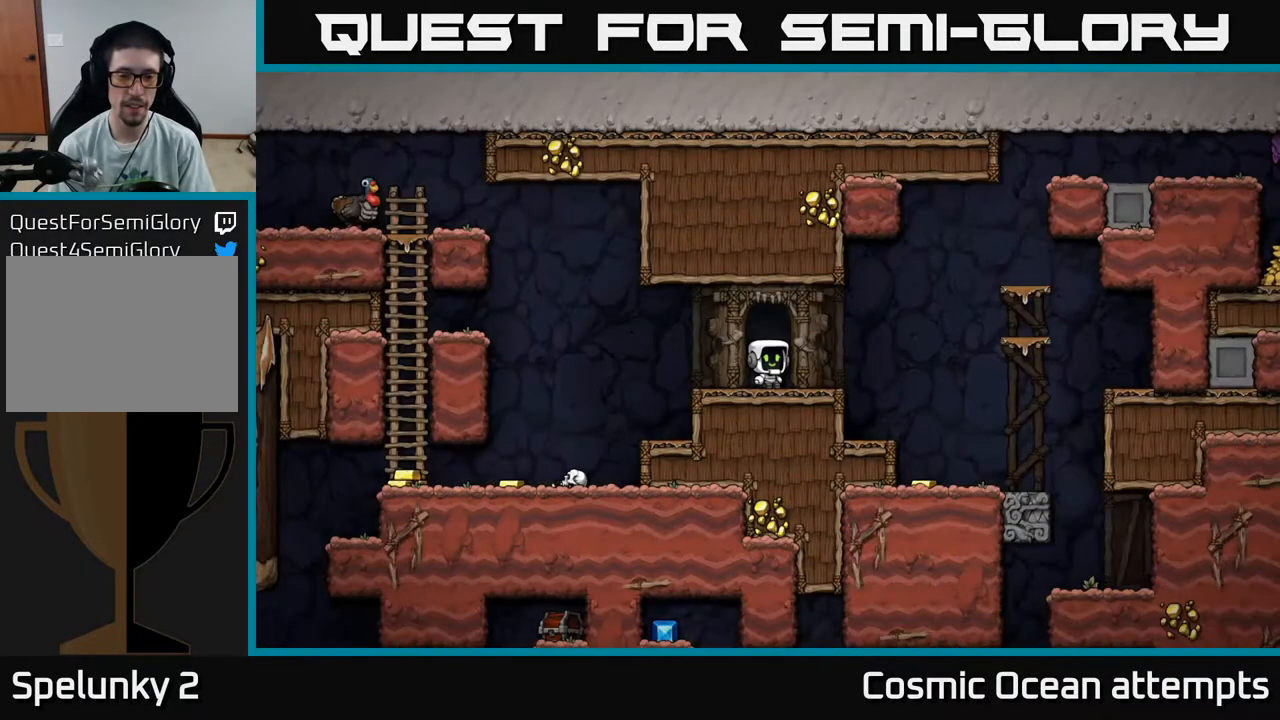
{"buttons": ["DPAD_LEFT"], "right_stick": "center", "events": [[300, "DPAD_LEFT", "down"], [383, "A", "down"], [450, "A", "up"]]}
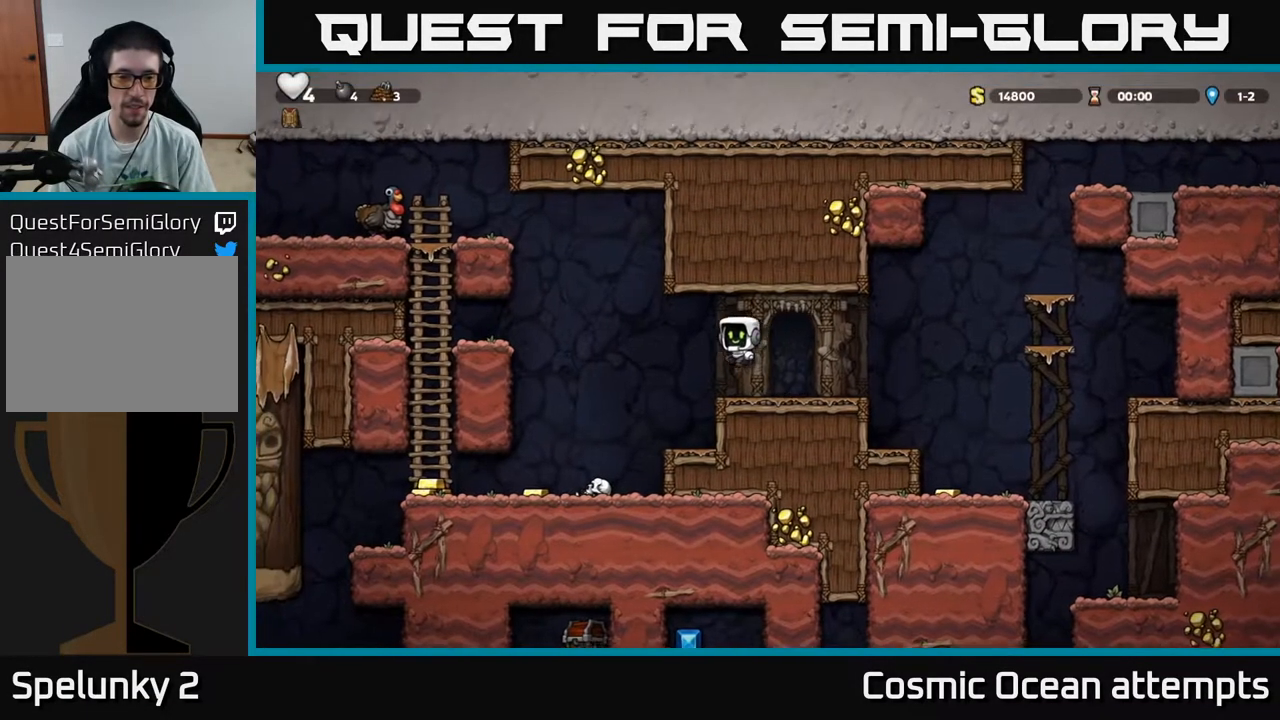
{"buttons": [], "right_stick": "center", "events": [[200, "DPAD_LEFT", "up"]]}
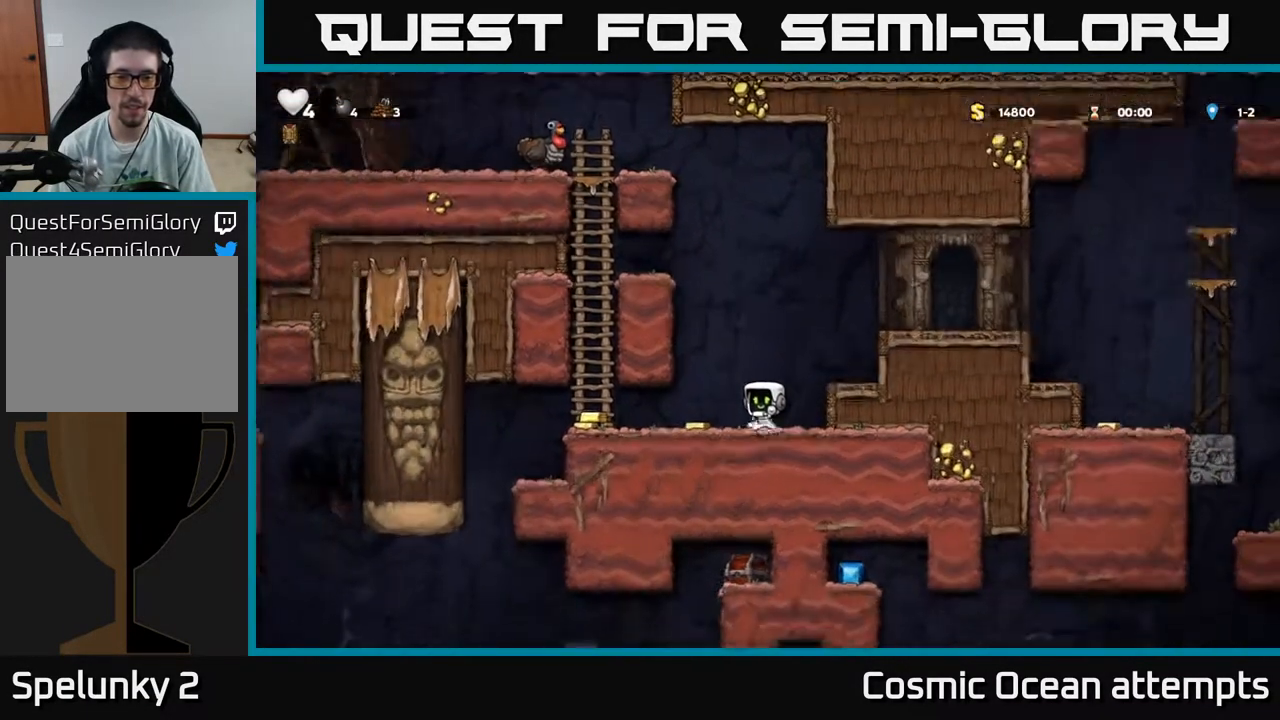
{"buttons": ["DPAD_LEFT"], "right_stick": "center", "events": [[200, "DPAD_LEFT", "down"]]}
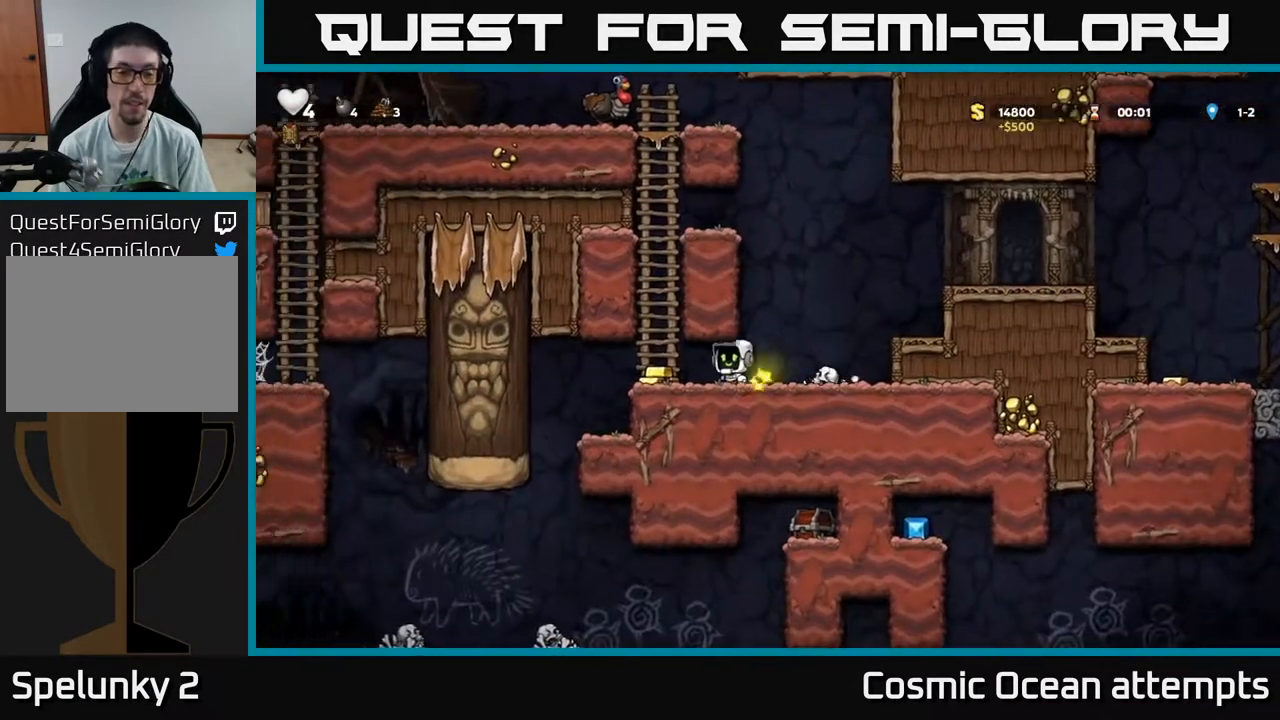
{"buttons": ["A", "DPAD_UP"], "right_stick": "center", "events": [[133, "DPAD_LEFT", "up"], [150, "DPAD_UP", "down"], [367, "A", "down"]]}
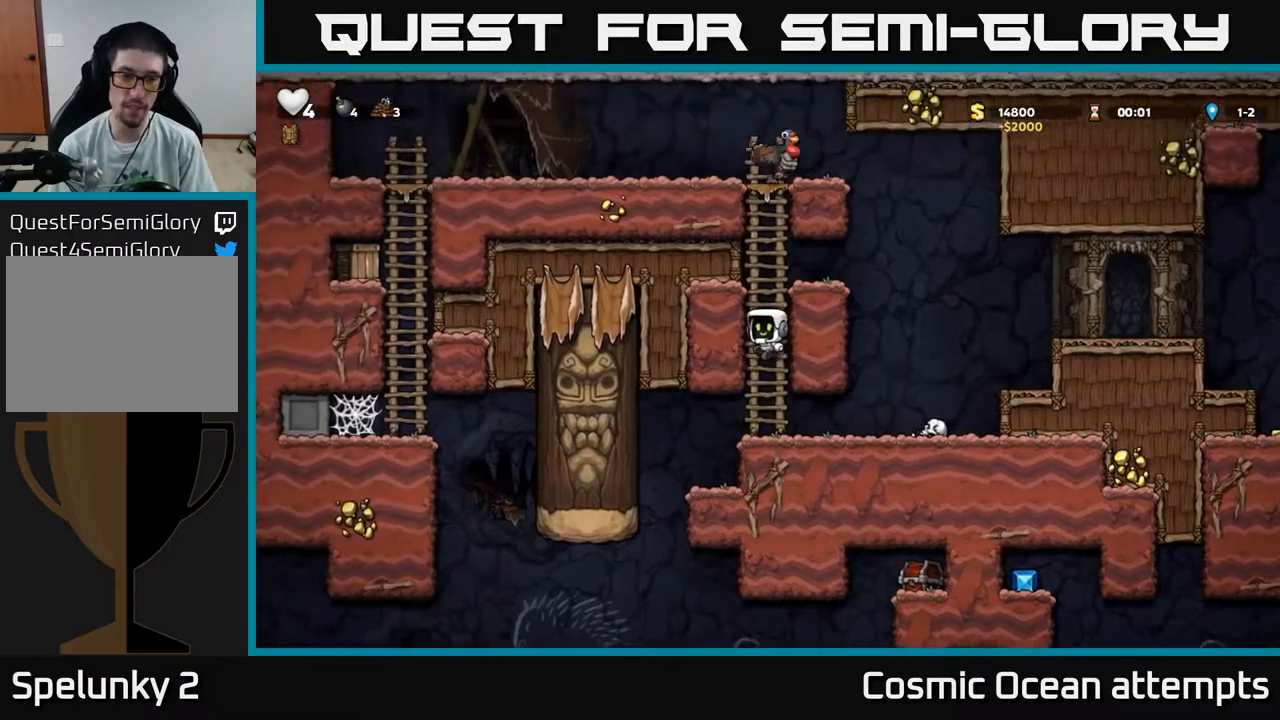
{"buttons": ["DPAD_UP"], "right_stick": "center", "events": [[50, "A", "up"], [167, "A", "down"], [350, "A", "up"]]}
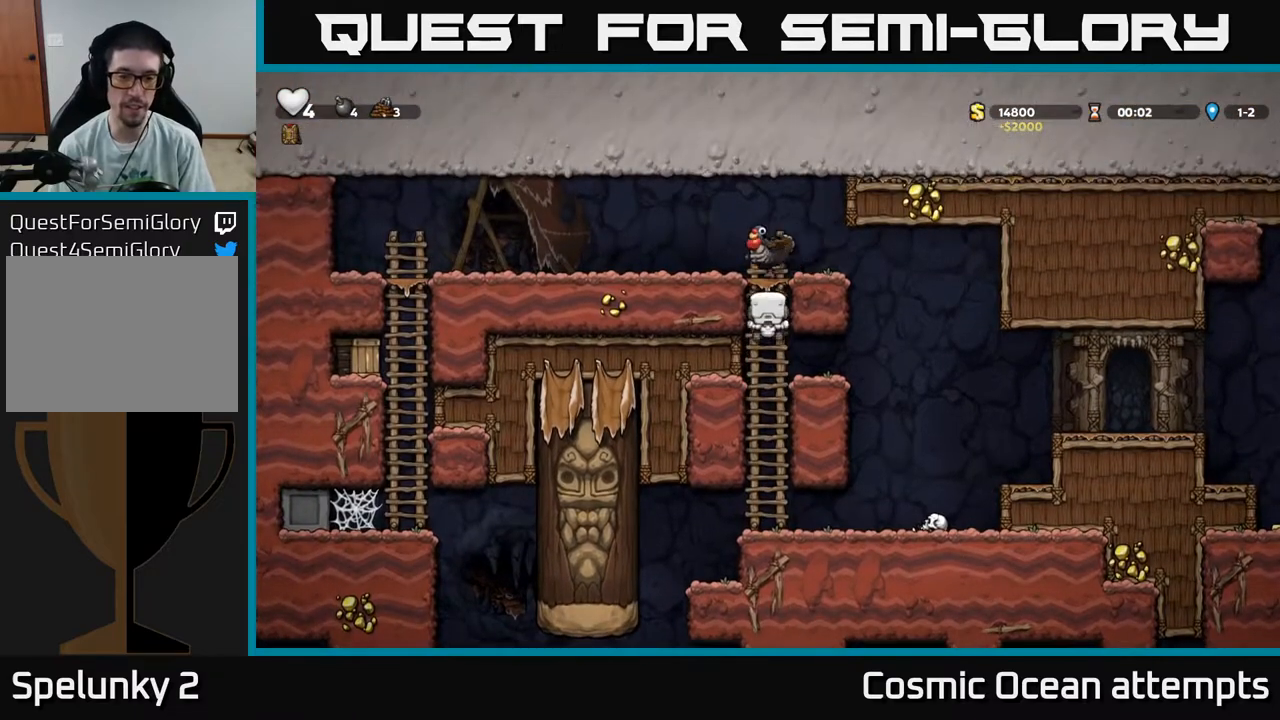
{"buttons": ["DPAD_LEFT"], "right_stick": "center", "events": [[33, "A", "down"], [83, "DPAD_LEFT", "down"], [100, "DPAD_UP", "up"], [233, "A", "up"]]}
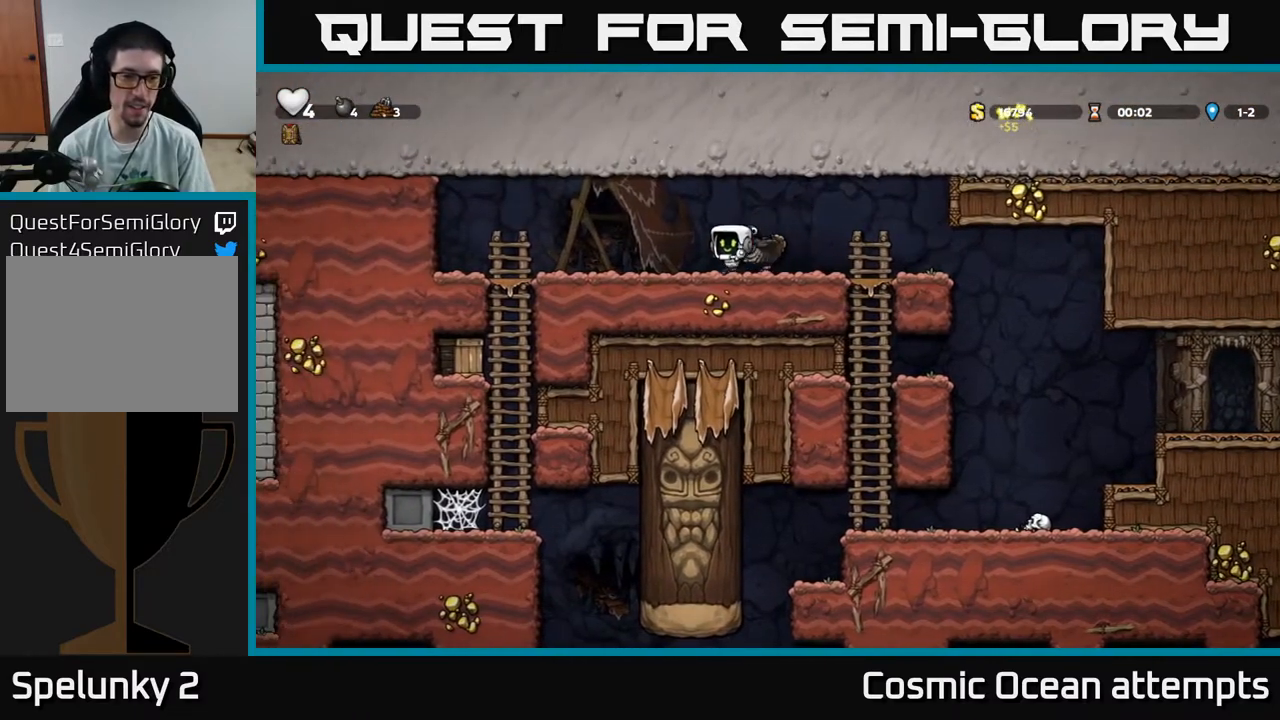
{"buttons": ["A", "DPAD_DOWN", "DPAD_LEFT"], "right_stick": "center", "events": [[433, "DPAD_DOWN", "down"], [483, "A", "down"]]}
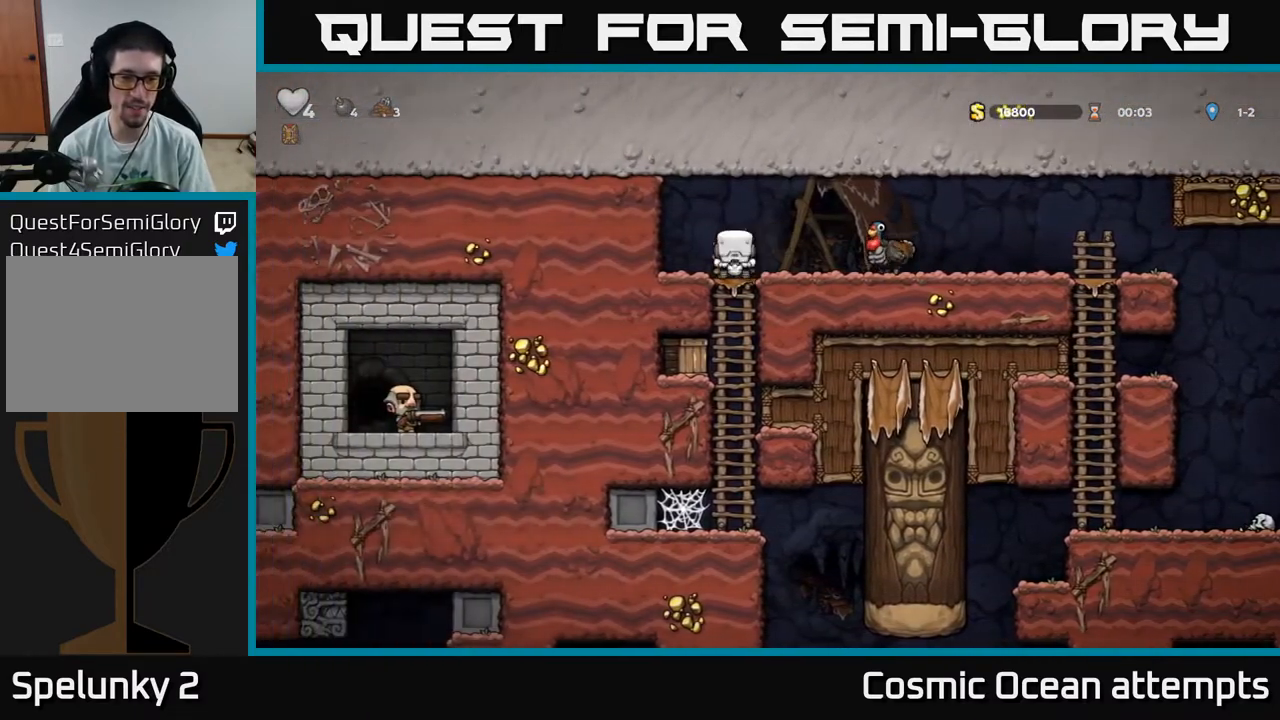
{"buttons": [], "right_stick": "center", "events": [[67, "X", "down"], [100, "A", "up"], [117, "DPAD_DOWN", "up"], [183, "X", "up"], [333, "DPAD_LEFT", "up"]]}
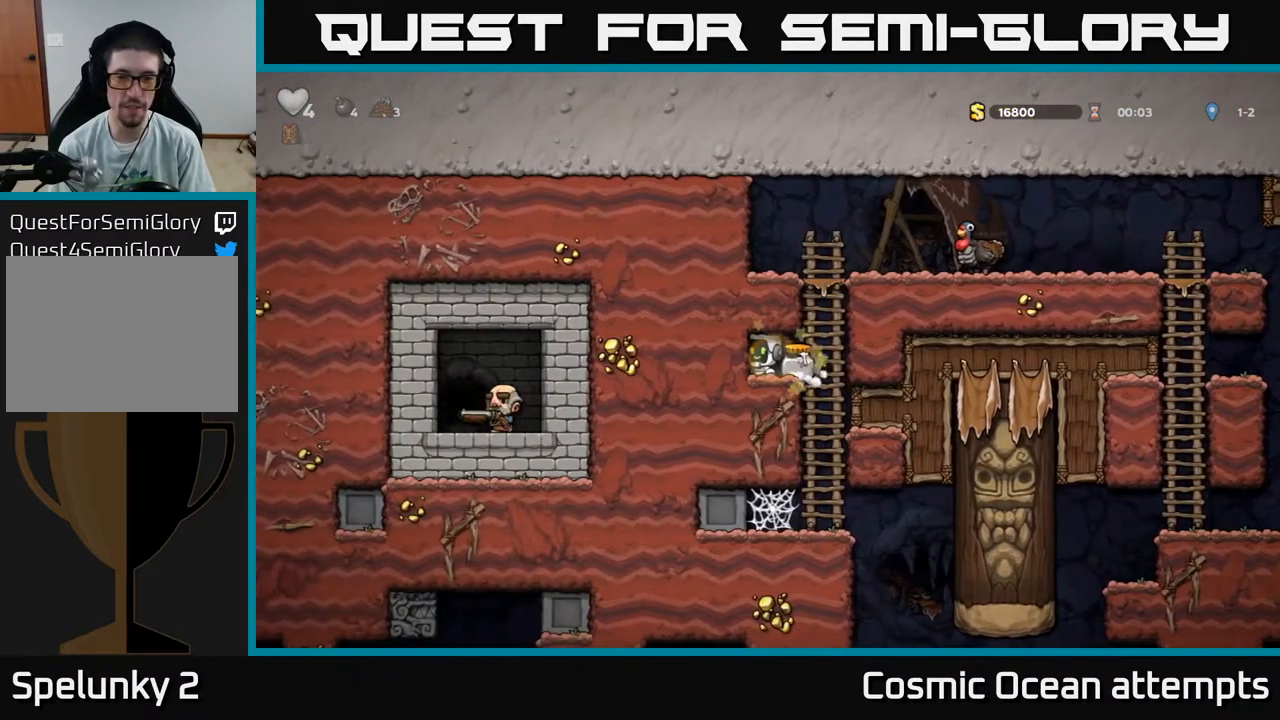
{"buttons": ["DPAD_UP"], "right_stick": "center", "events": [[300, "DPAD_RIGHT", "down"], [467, "DPAD_RIGHT", "up"], [467, "DPAD_UP", "down"]]}
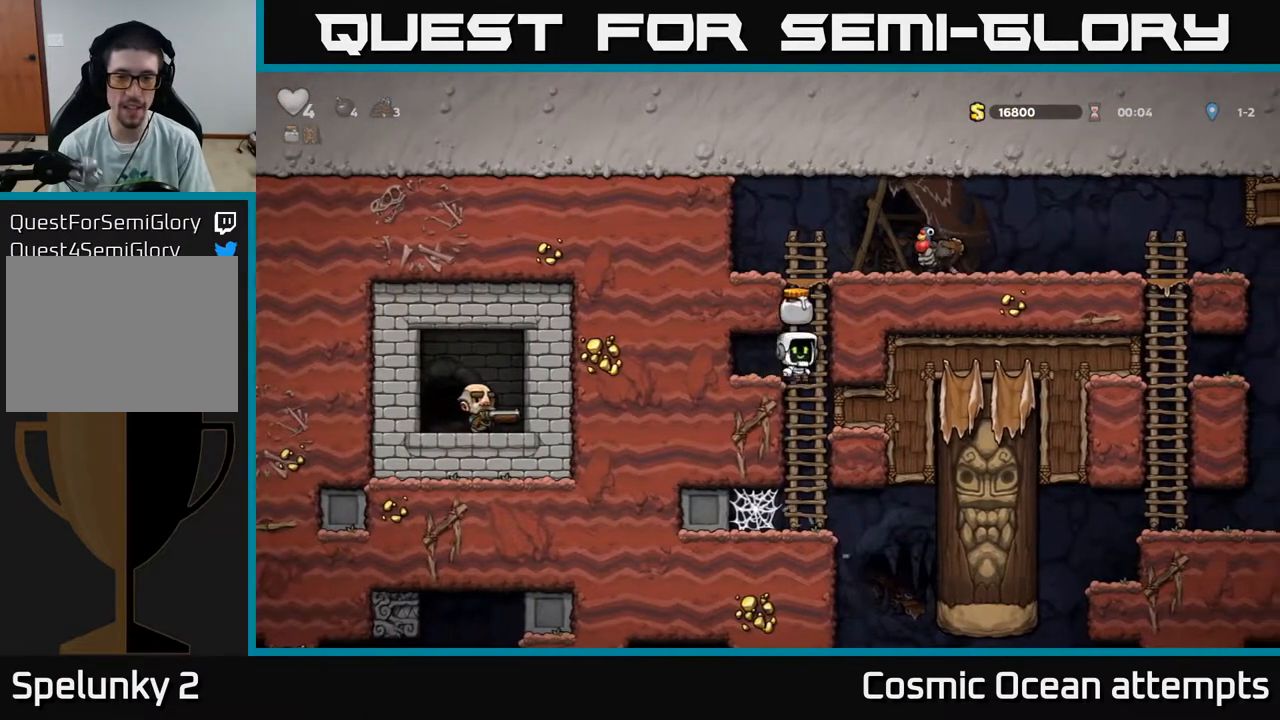
{"buttons": ["DPAD_RIGHT"], "right_stick": "center", "events": [[283, "A", "down"], [317, "DPAD_UP", "up"], [350, "DPAD_RIGHT", "down"], [467, "A", "up"]]}
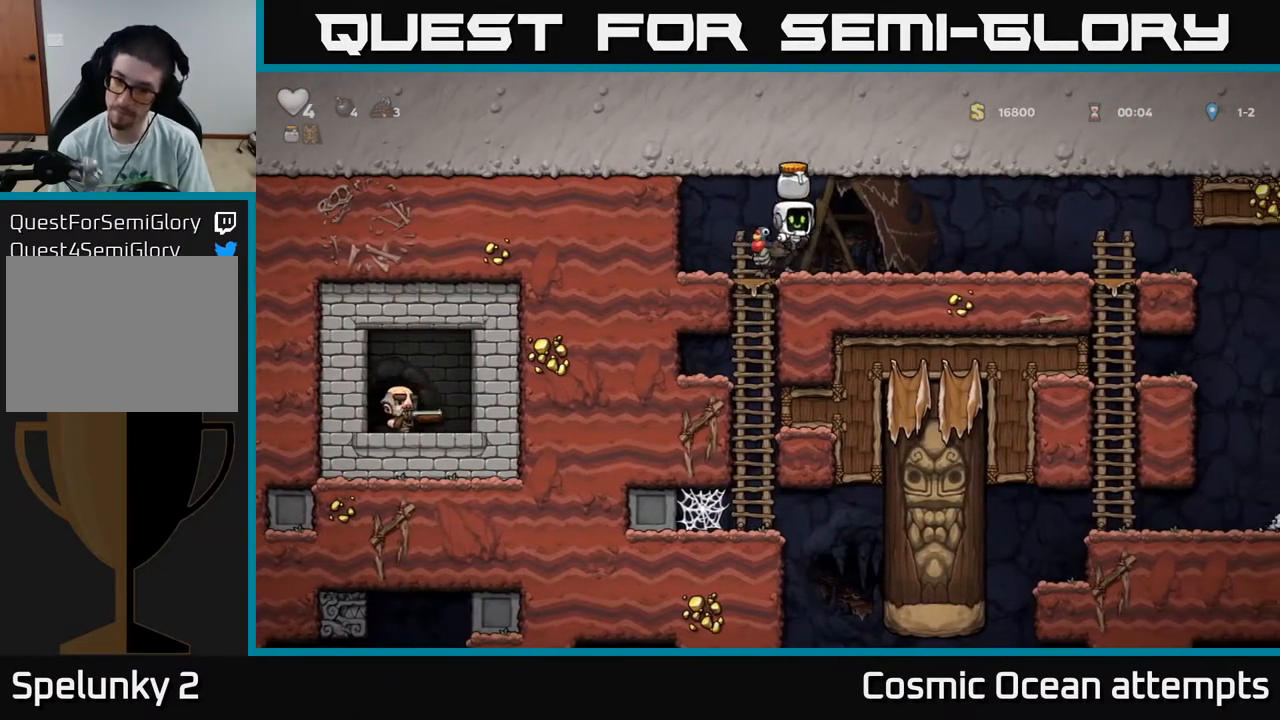
{"buttons": [], "right_stick": "center", "events": [[17, "DPAD_RIGHT", "up"], [67, "DPAD_LEFT", "down"], [300, "A", "down"], [367, "DPAD_LEFT", "up"], [383, "A", "up"]]}
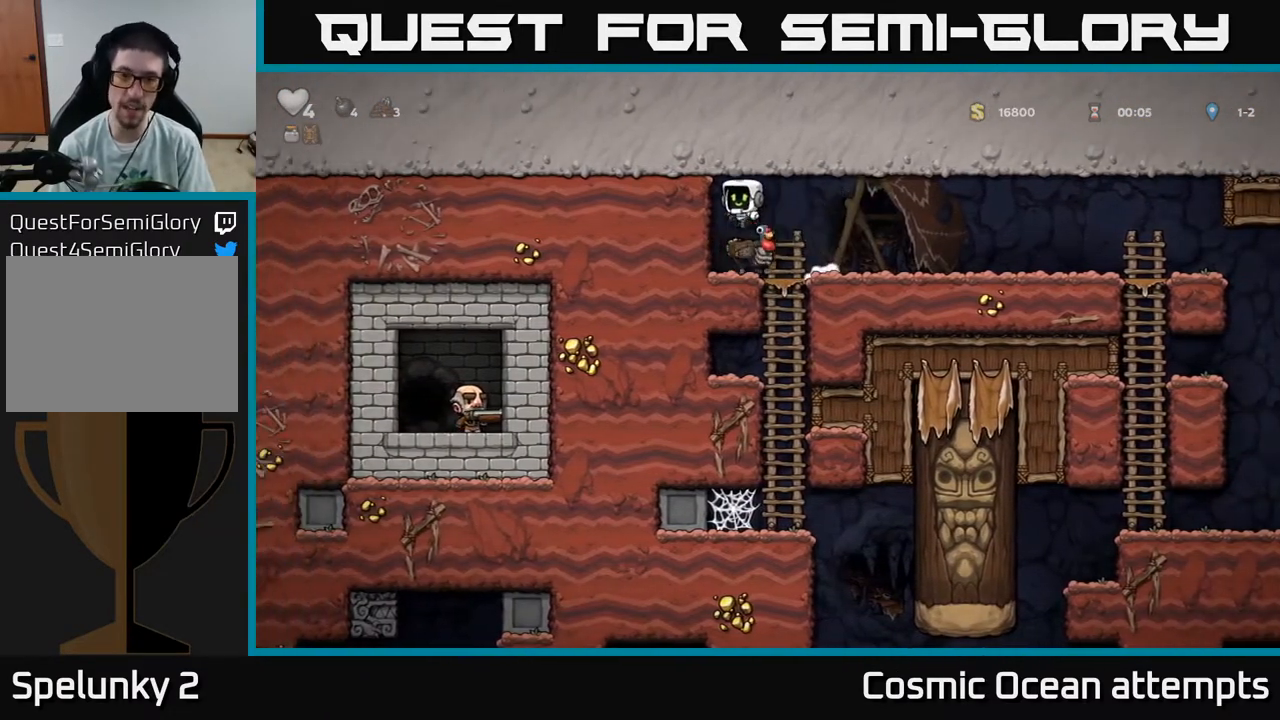
{"buttons": ["DPAD_RIGHT"], "right_stick": "center", "events": [[183, "DPAD_RIGHT", "down"], [317, "DPAD_RIGHT", "up"], [350, "A", "down"], [500, "A", "up"], [500, "DPAD_RIGHT", "down"]]}
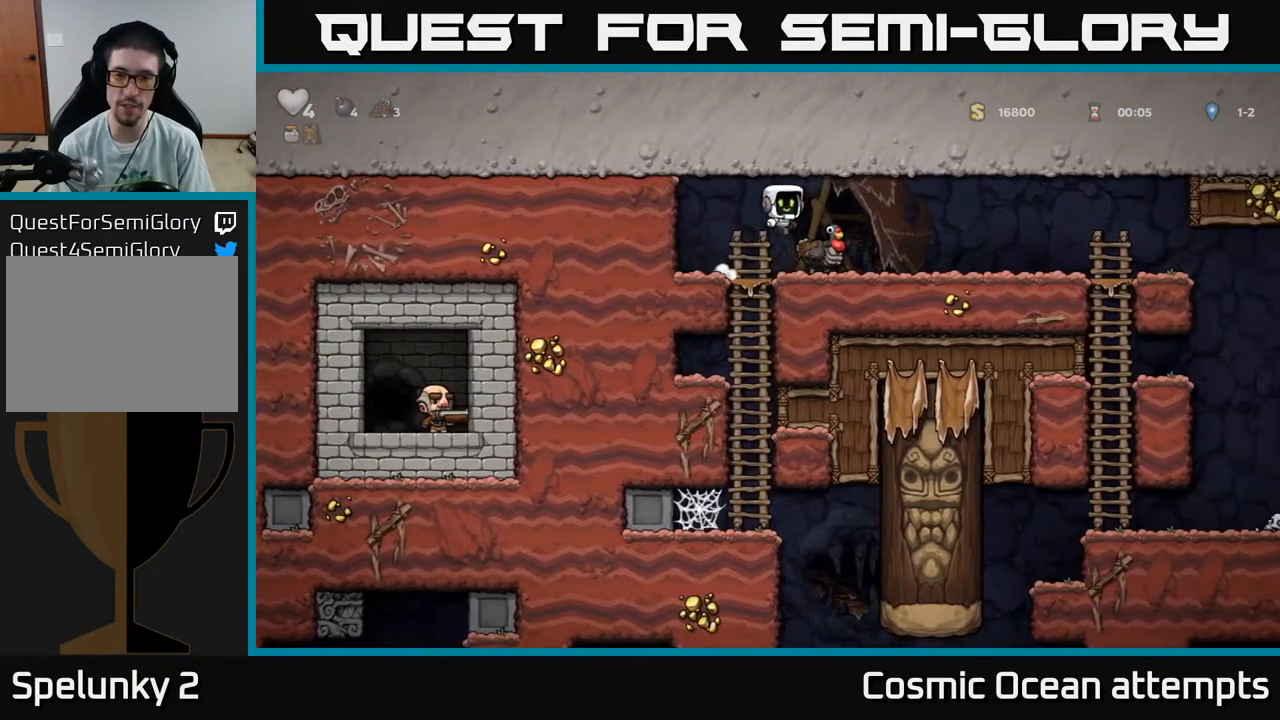
{"buttons": ["A"], "right_stick": "center", "events": [[150, "DPAD_RIGHT", "up"], [500, "A", "down"]]}
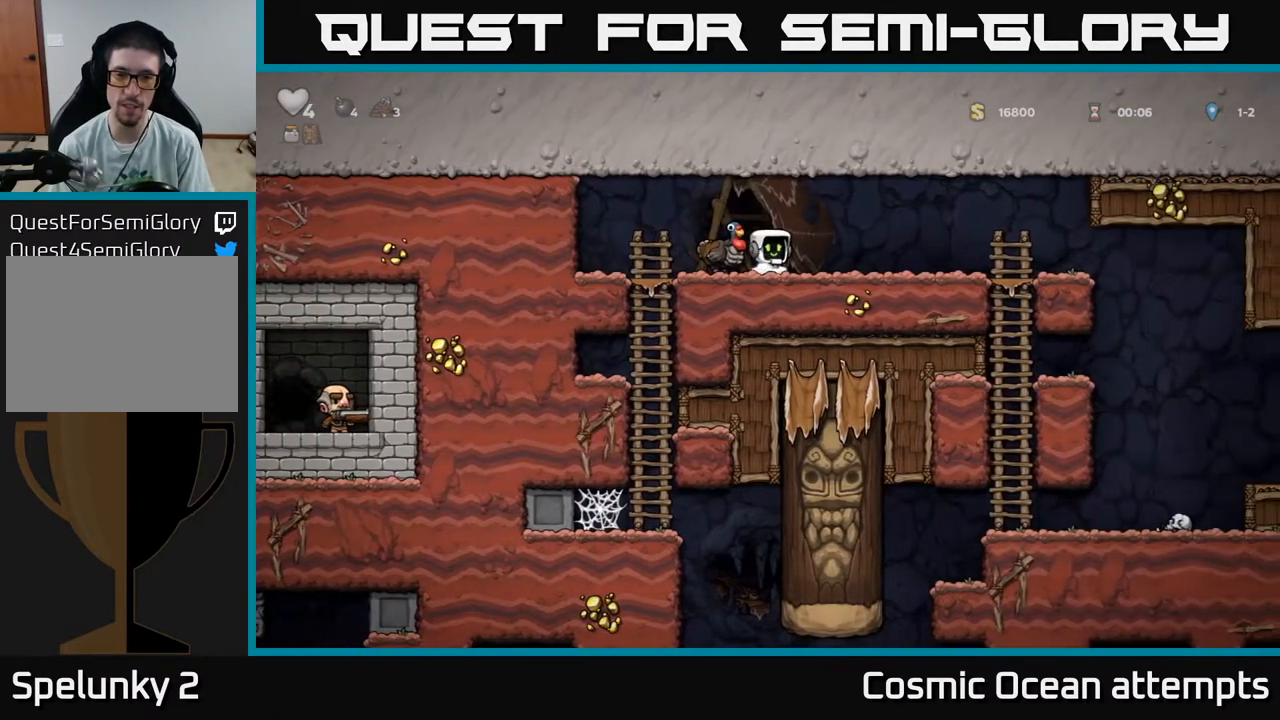
{"buttons": [], "right_stick": "center", "events": [[50, "DPAD_LEFT", "down"], [100, "A", "up"], [117, "DPAD_LEFT", "up"]]}
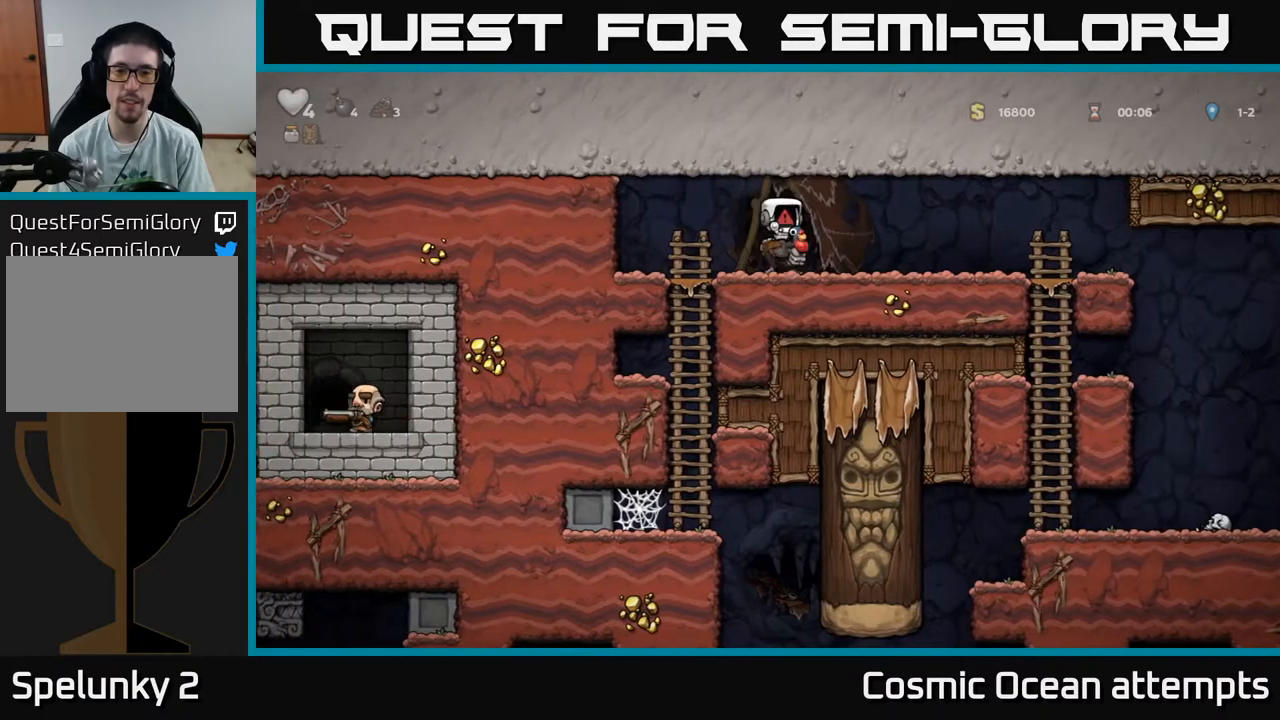
{"buttons": [], "right_stick": "center", "events": []}
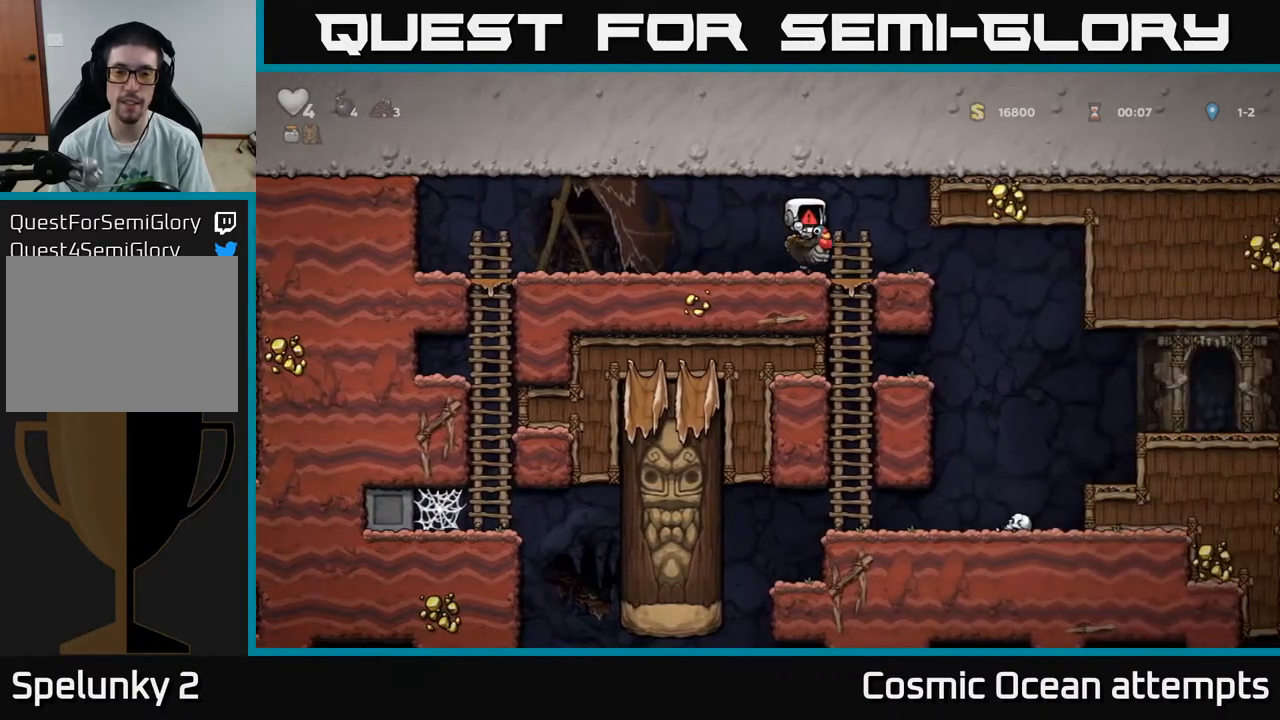
{"buttons": [], "right_stick": "center", "events": []}
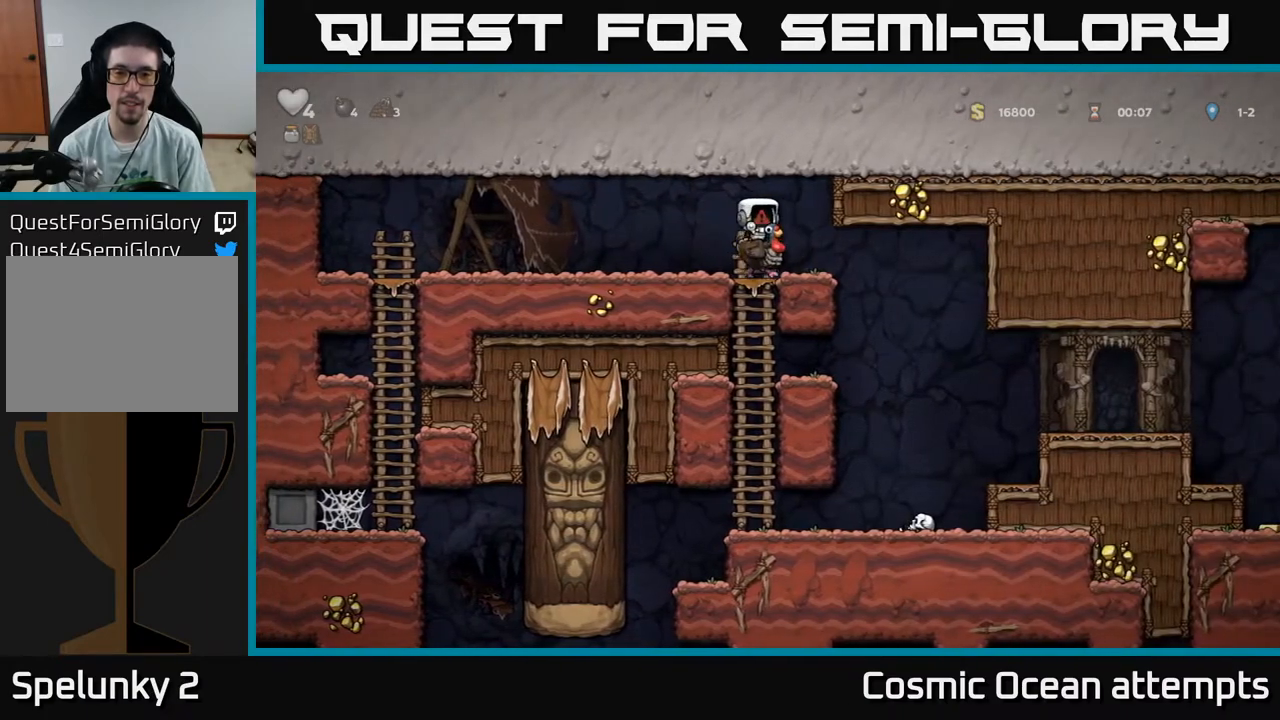
{"buttons": [], "right_stick": "center", "events": []}
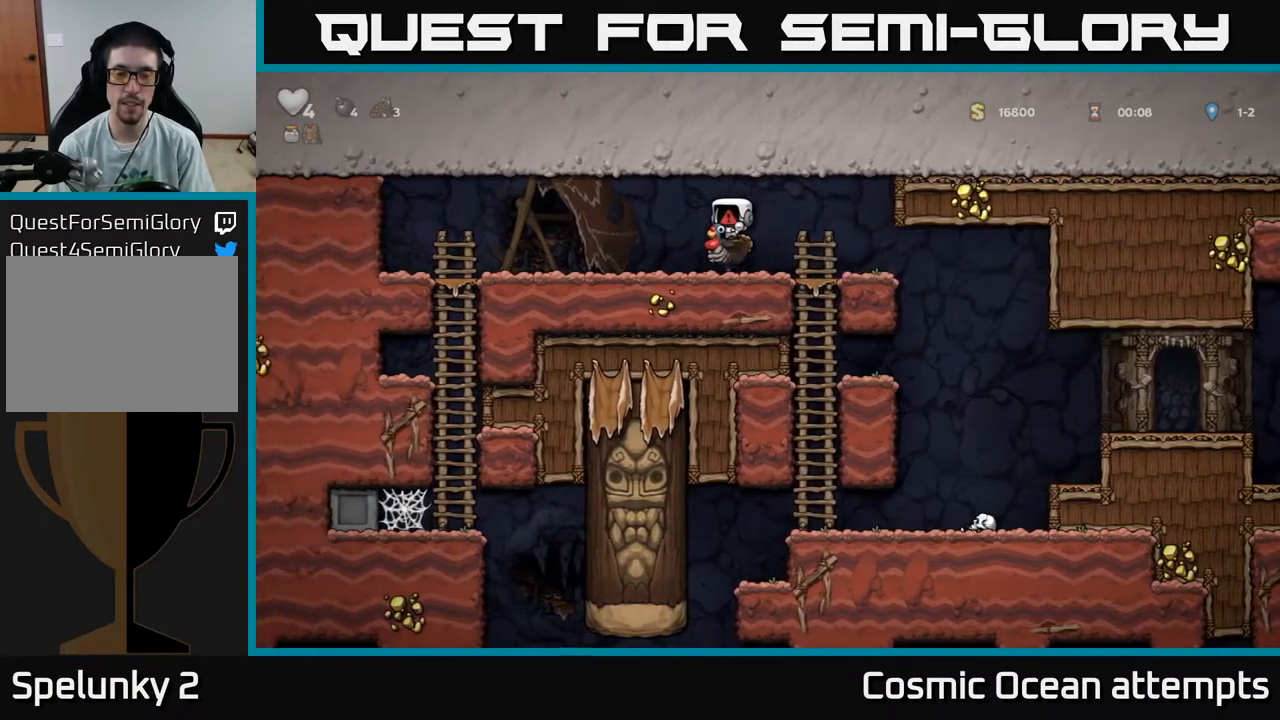
{"buttons": [], "right_stick": "center", "events": []}
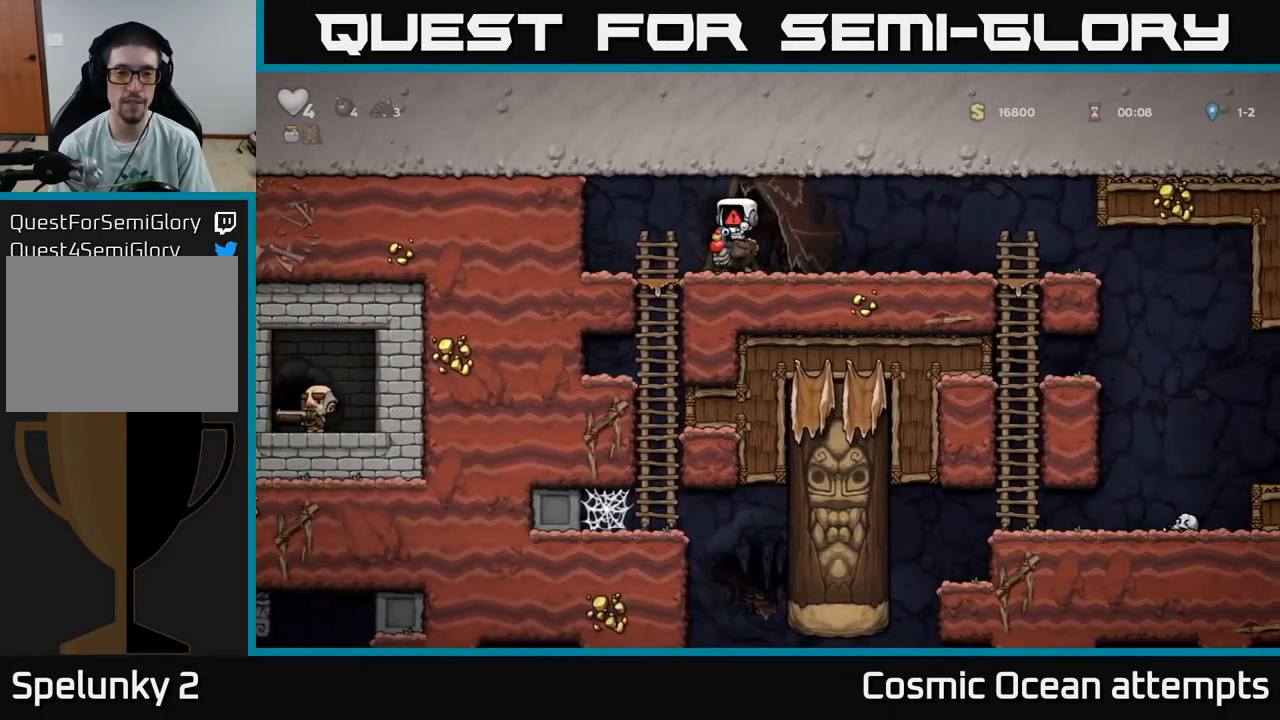
{"buttons": ["DPAD_RIGHT"], "right_stick": "center", "events": [[433, "DPAD_RIGHT", "down"]]}
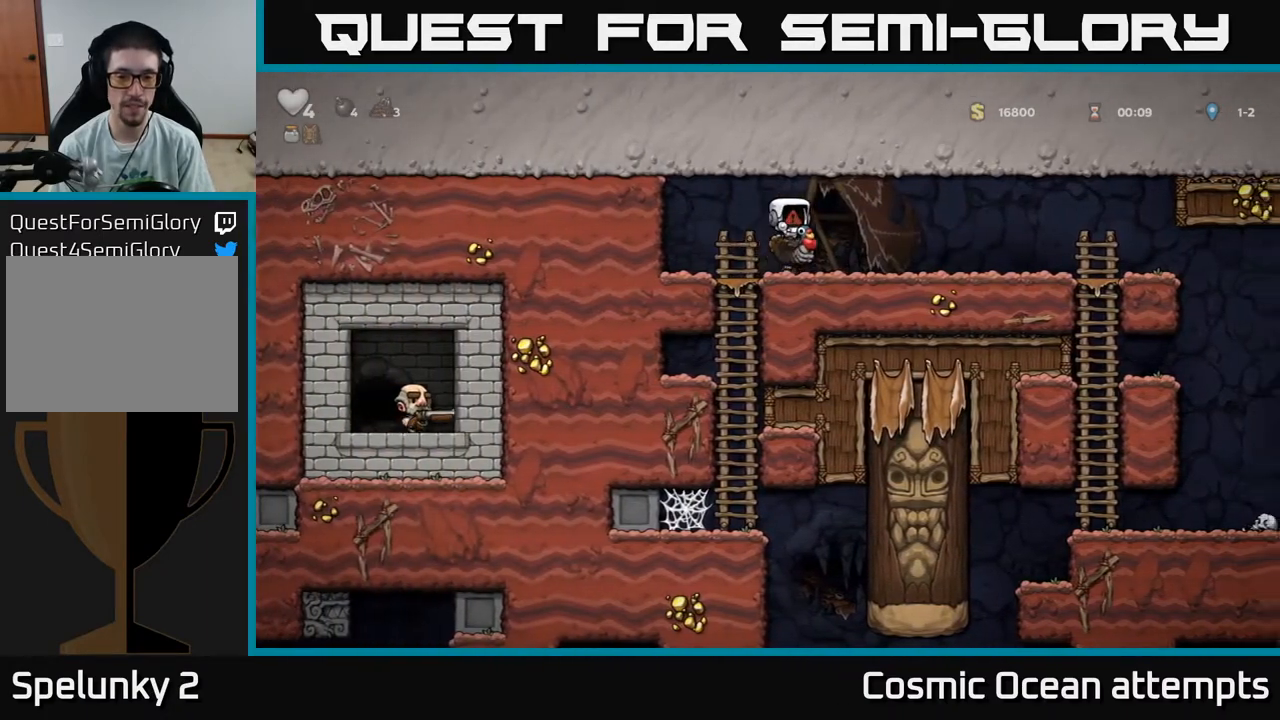
{"buttons": ["DPAD_RIGHT"], "right_stick": "center", "events": []}
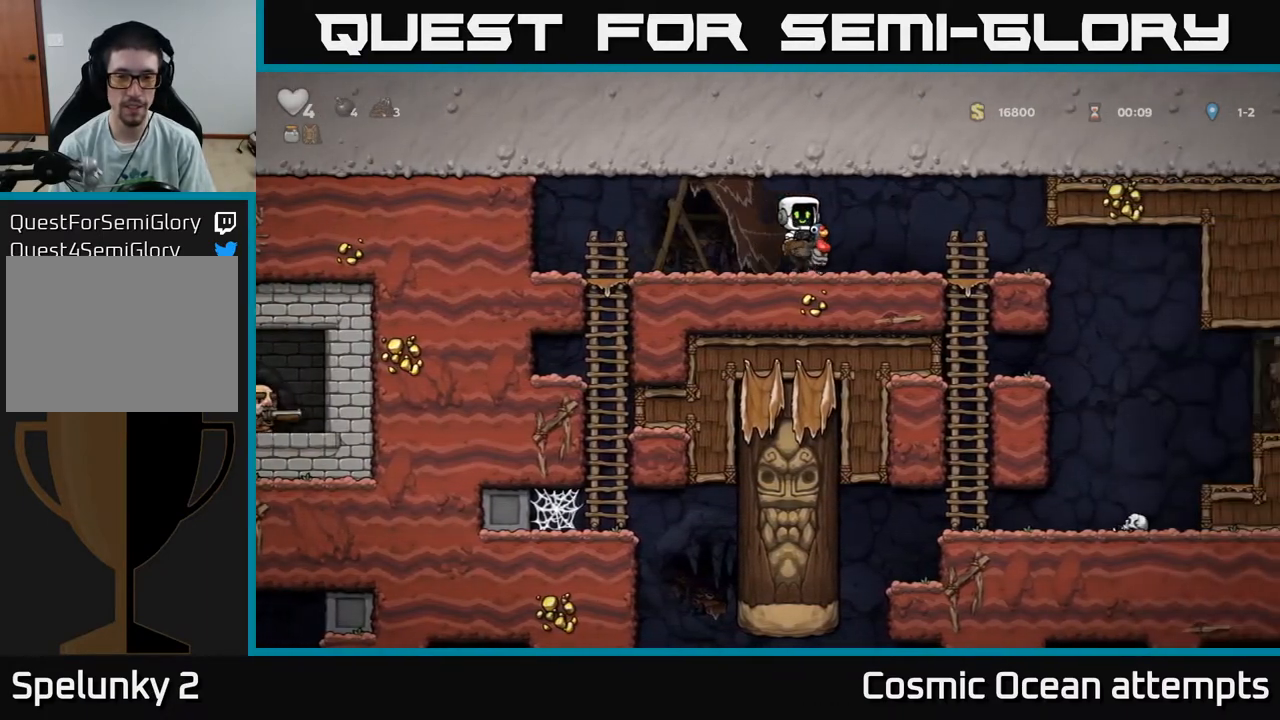
{"buttons": ["DPAD_RIGHT"], "right_stick": "center", "events": [[167, "DPAD_DOWN", "down"], [167, "DPAD_RIGHT", "up"], [300, "DPAD_DOWN", "up"], [300, "DPAD_RIGHT", "down"]]}
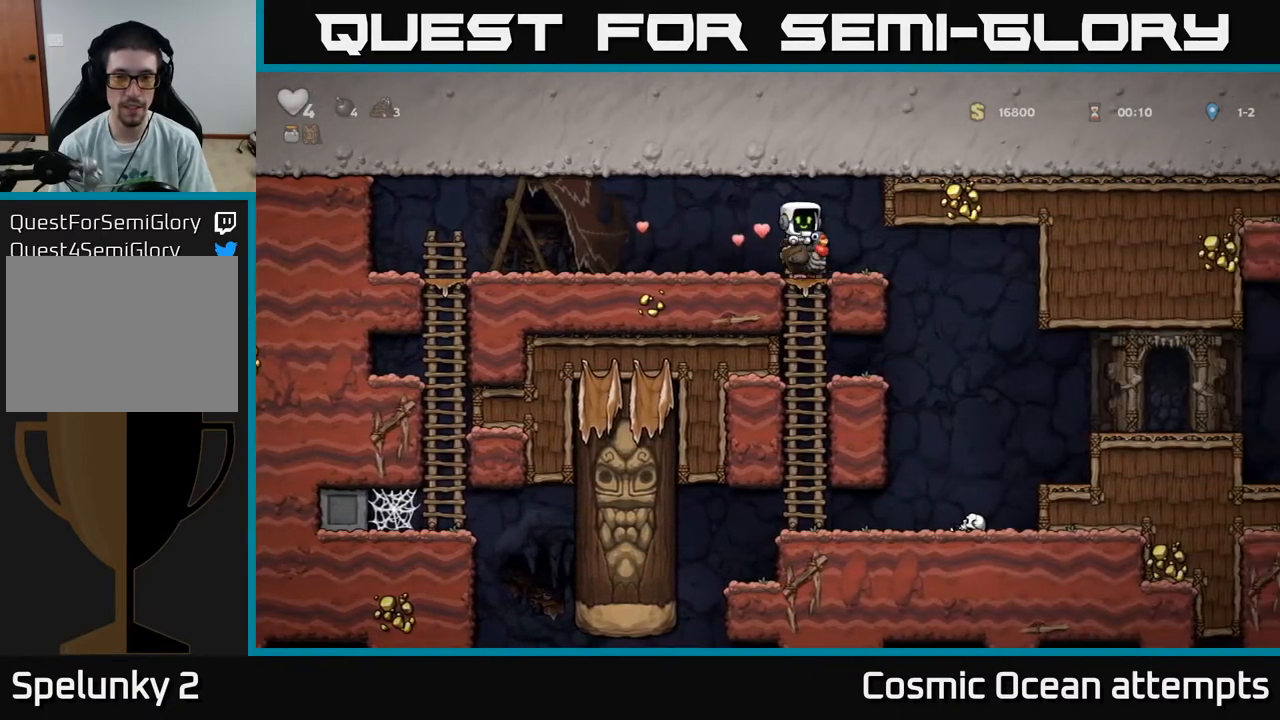
{"buttons": [], "right_stick": "center", "events": [[467, "DPAD_RIGHT", "up"]]}
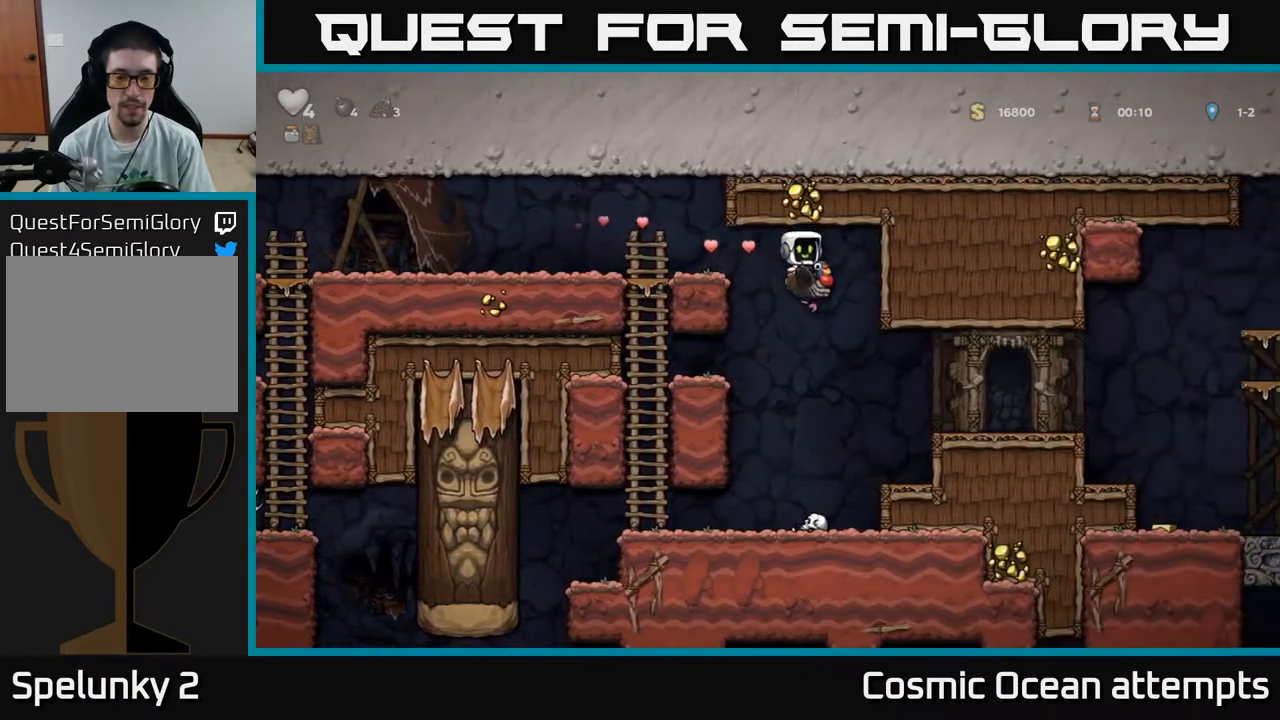
{"buttons": ["A", "DPAD_DOWN"], "right_stick": "center", "events": [[17, "DPAD_LEFT", "down"], [317, "DPAD_DOWN", "down"], [317, "DPAD_LEFT", "up"], [467, "A", "down"]]}